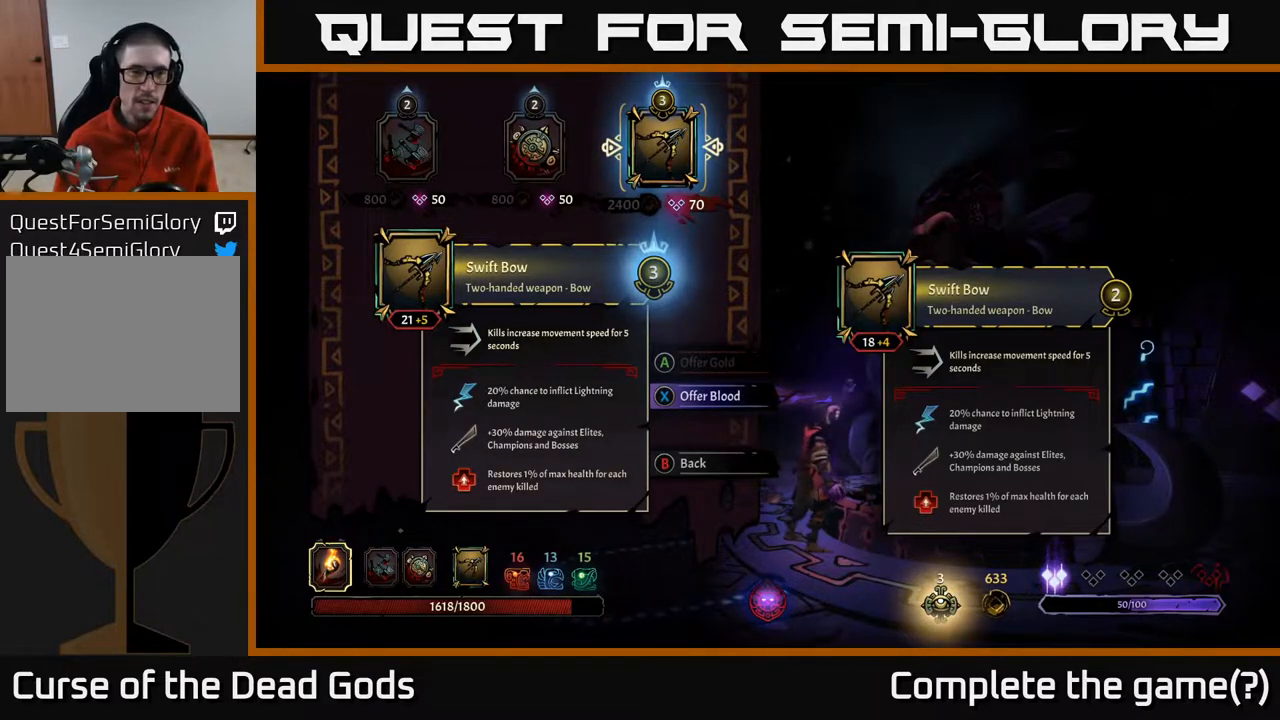
Gameplay with a controller (Xbox layout); each line is a JSON object with the inputs held at the frame after it. "events" lists button and stick changes between this image and that frame as [ms after this image, input, new state], when the widget could be followed in between.
{"buttons": [], "left_stick": "center", "right_stick": "center", "events": [[67, "DPAD_LEFT", "down"], [150, "DPAD_LEFT", "up"]]}
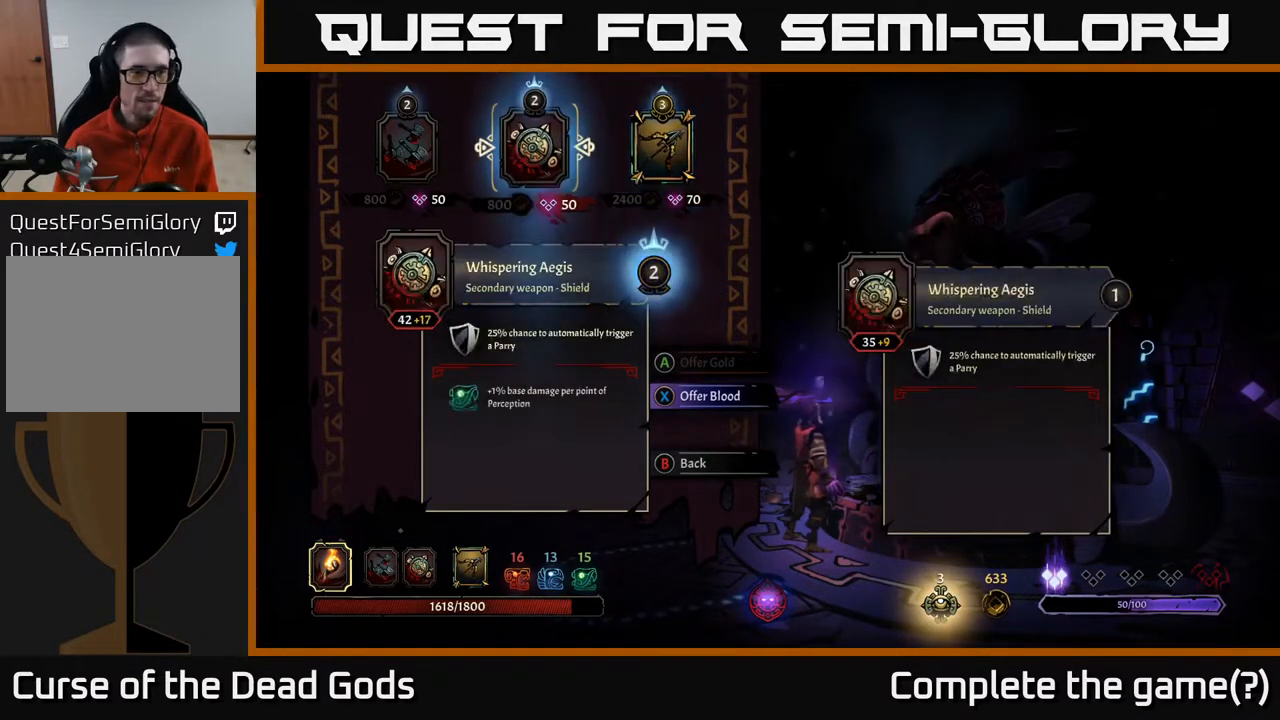
{"buttons": ["DPAD_LEFT"], "left_stick": "center", "right_stick": "center", "events": [[350, "DPAD_LEFT", "down"]]}
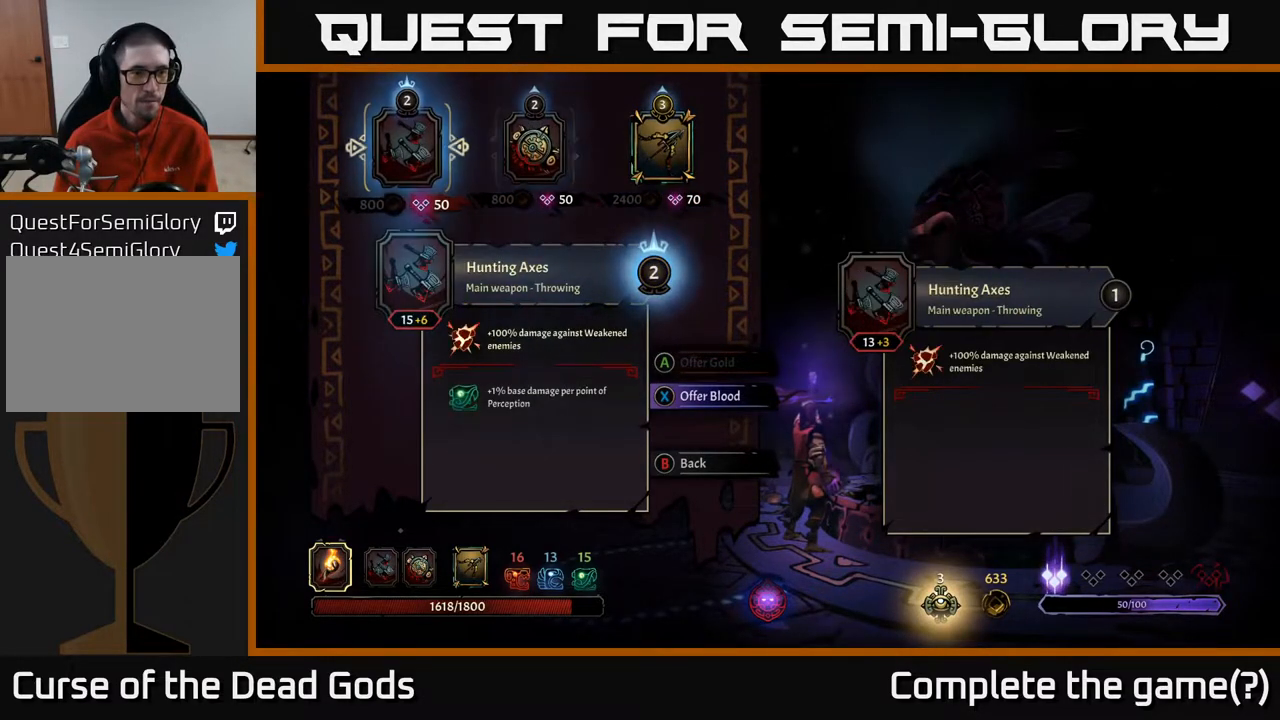
{"buttons": [], "left_stick": "center", "right_stick": "center", "events": [[17, "DPAD_LEFT", "up"], [200, "DPAD_RIGHT", "down"], [350, "DPAD_RIGHT", "up"]]}
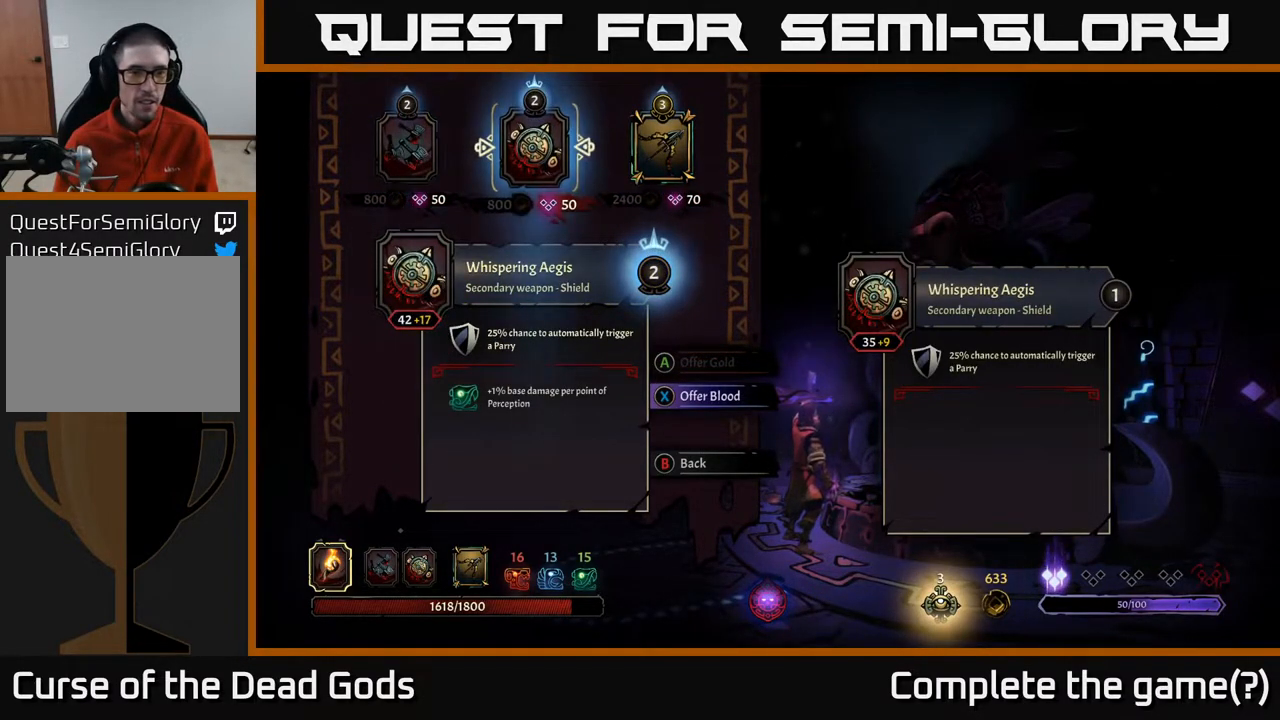
{"buttons": ["DPAD_LEFT"], "left_stick": "center", "right_stick": "center", "events": [[500, "DPAD_LEFT", "down"]]}
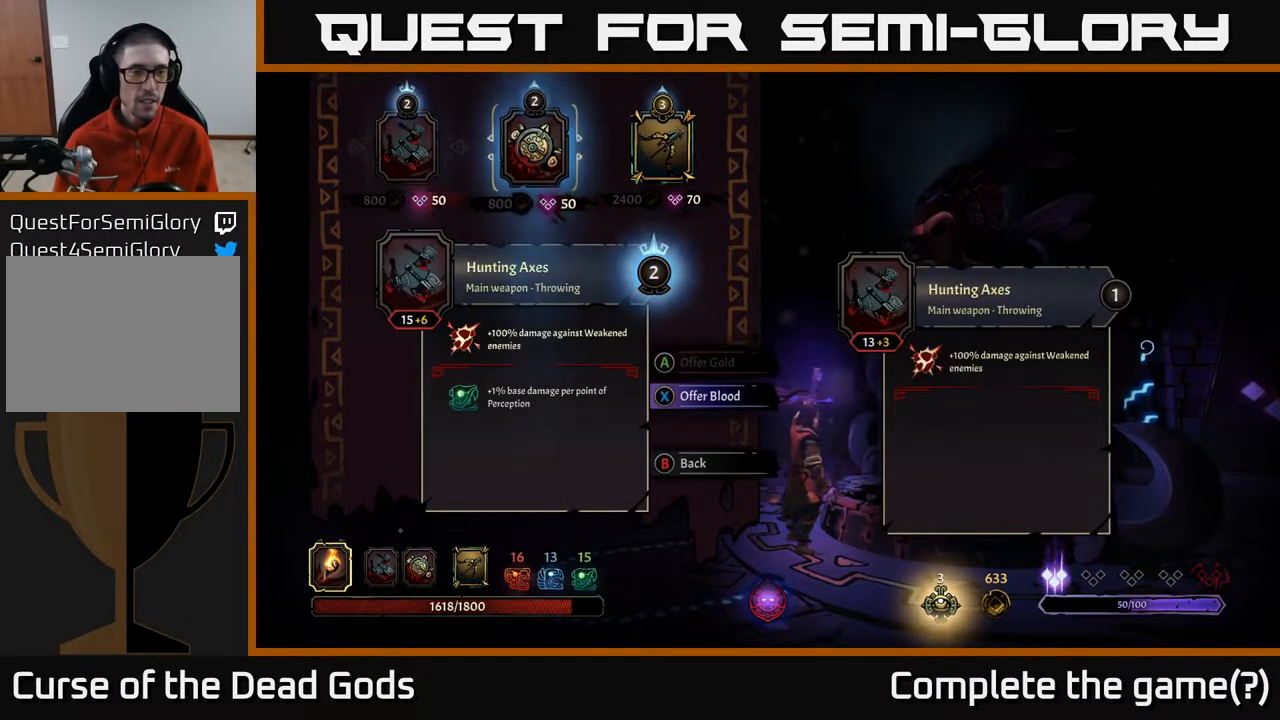
{"buttons": [], "left_stick": "center", "right_stick": "center", "events": [[133, "DPAD_LEFT", "up"], [250, "DPAD_RIGHT", "down"], [400, "DPAD_RIGHT", "up"]]}
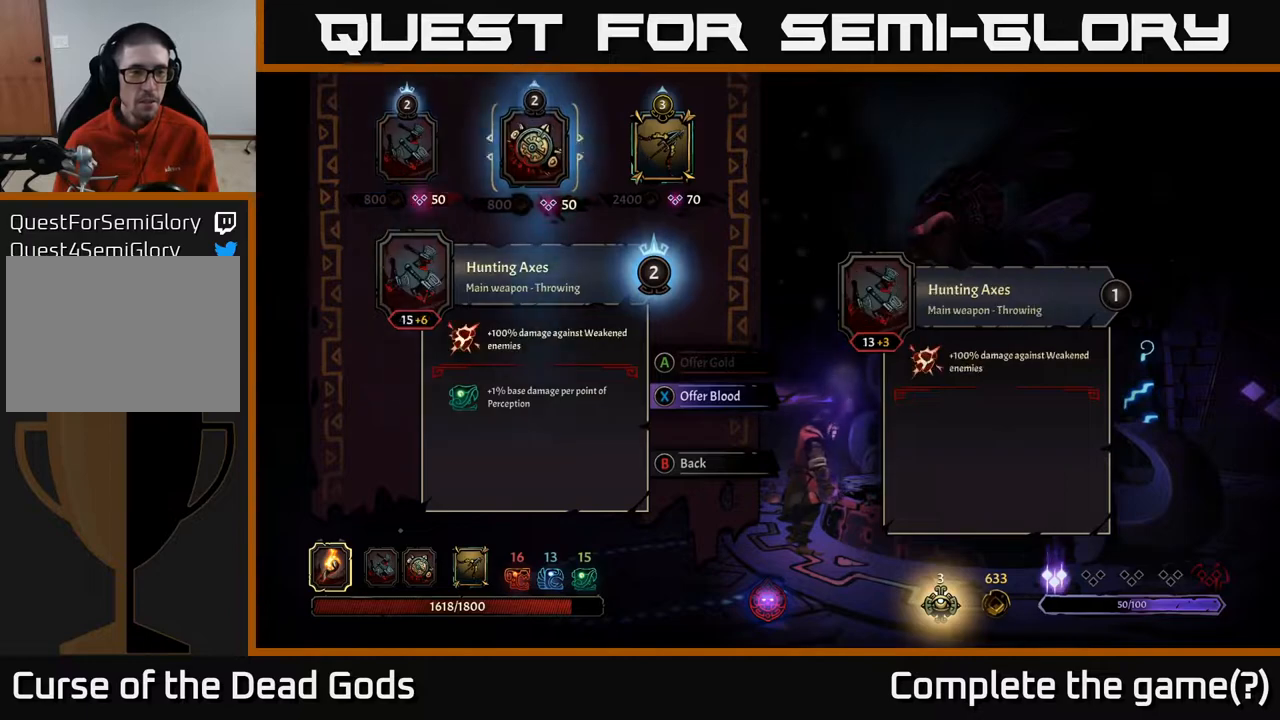
{"buttons": ["DPAD_RIGHT"], "left_stick": "center", "right_stick": "center", "events": [[17, "DPAD_LEFT", "down"], [133, "DPAD_LEFT", "up"], [500, "DPAD_RIGHT", "down"]]}
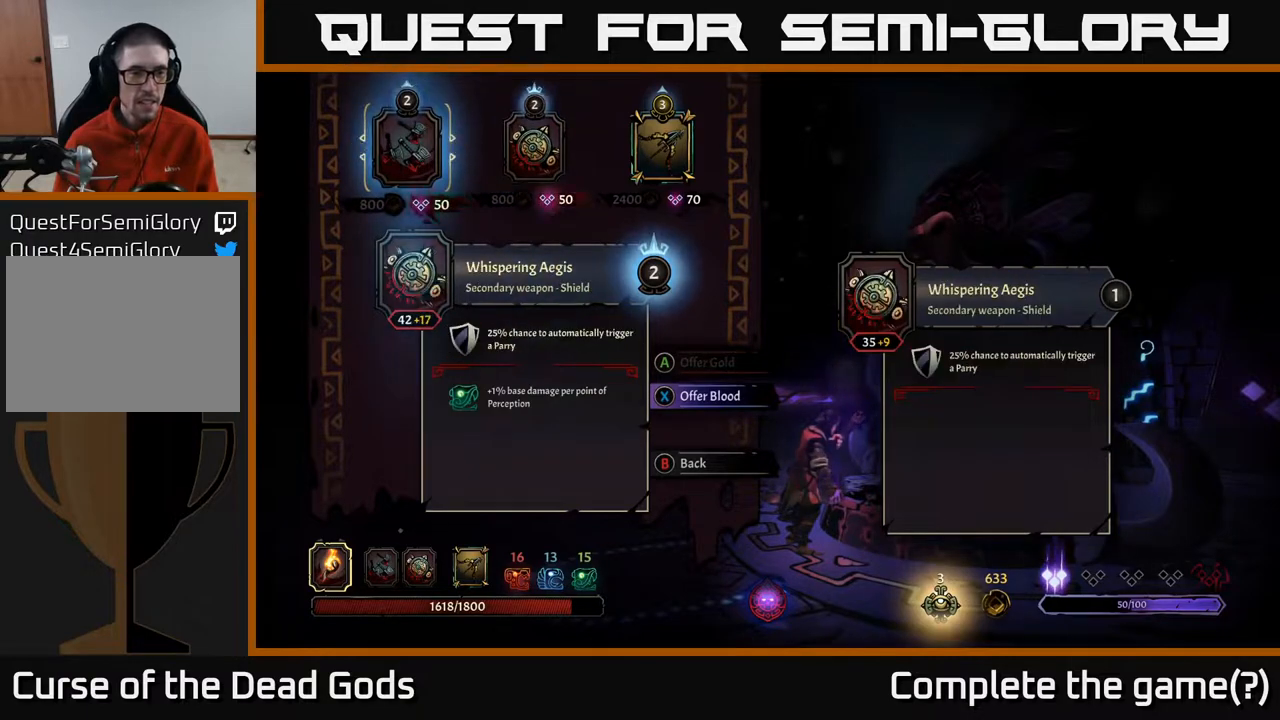
{"buttons": [], "left_stick": "center", "right_stick": "center", "events": [[167, "DPAD_RIGHT", "up"]]}
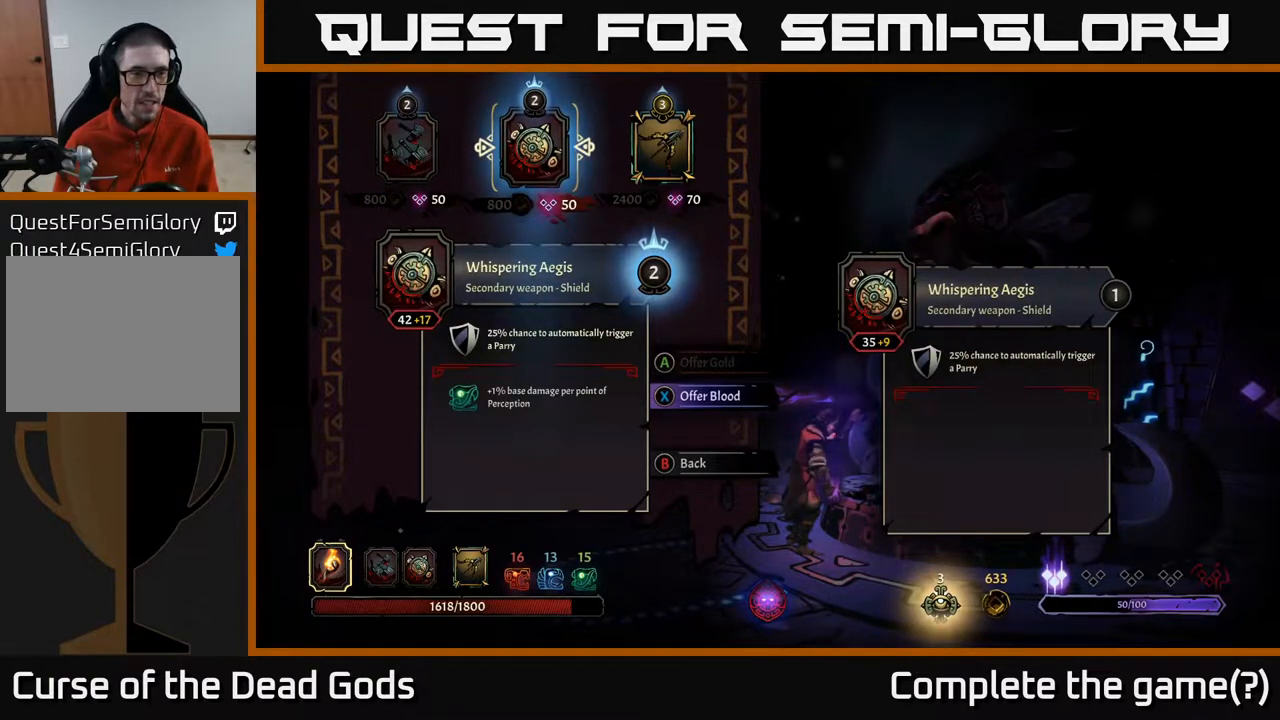
{"buttons": [], "left_stick": "center", "right_stick": "center", "events": [[233, "B", "down"], [333, "B", "up"]]}
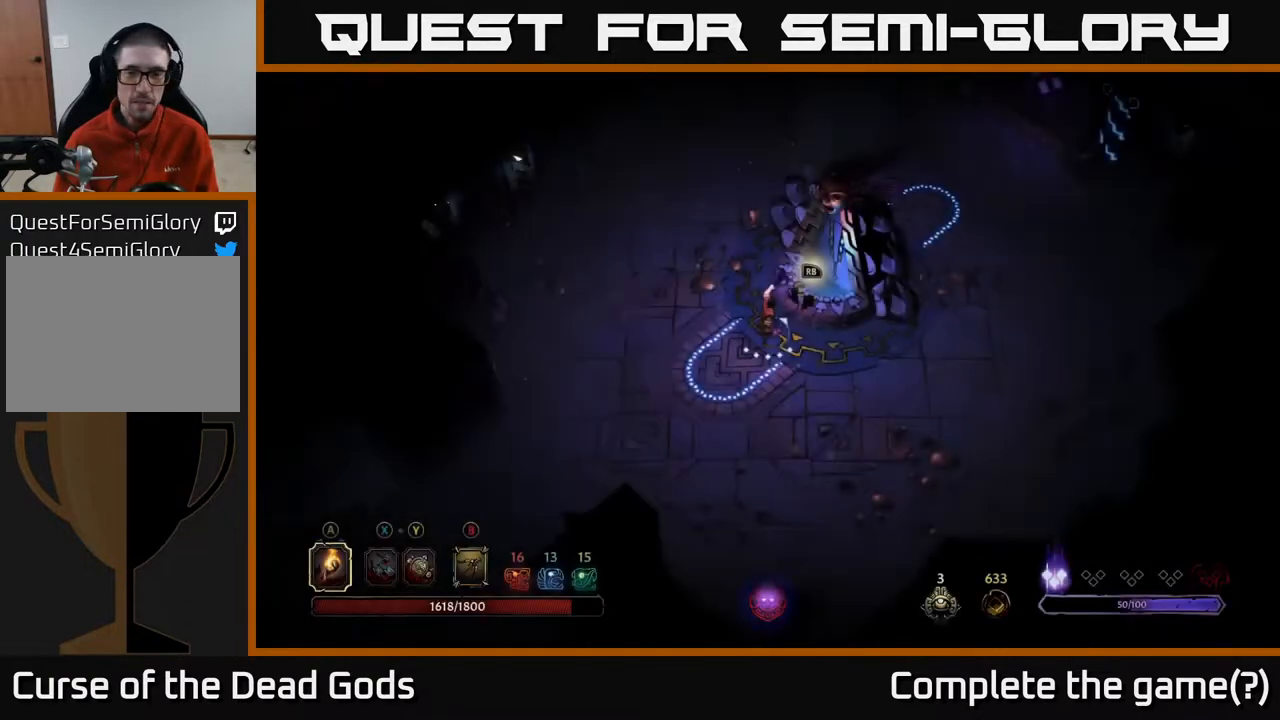
{"buttons": [], "left_stick": "right", "right_stick": "center", "events": [[167, "left_stick", "right"]]}
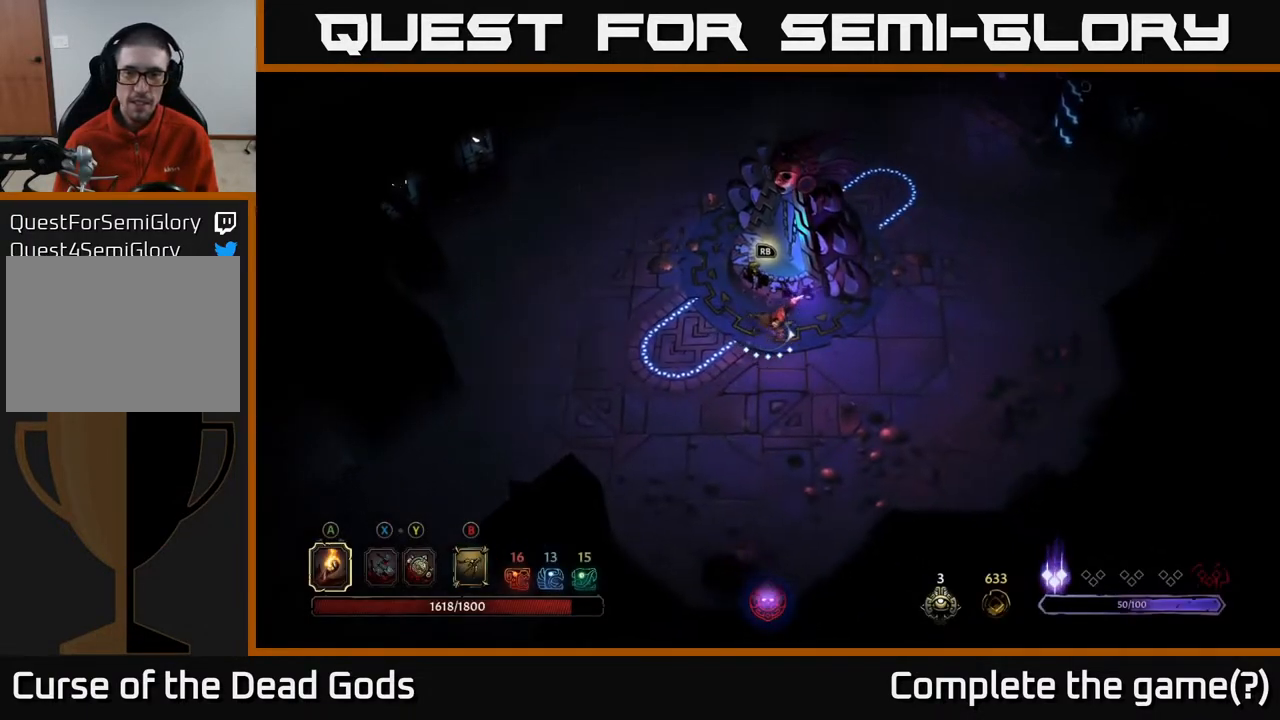
{"buttons": [], "left_stick": "up-right", "right_stick": "center", "events": [[267, "left_stick", "up-right"]]}
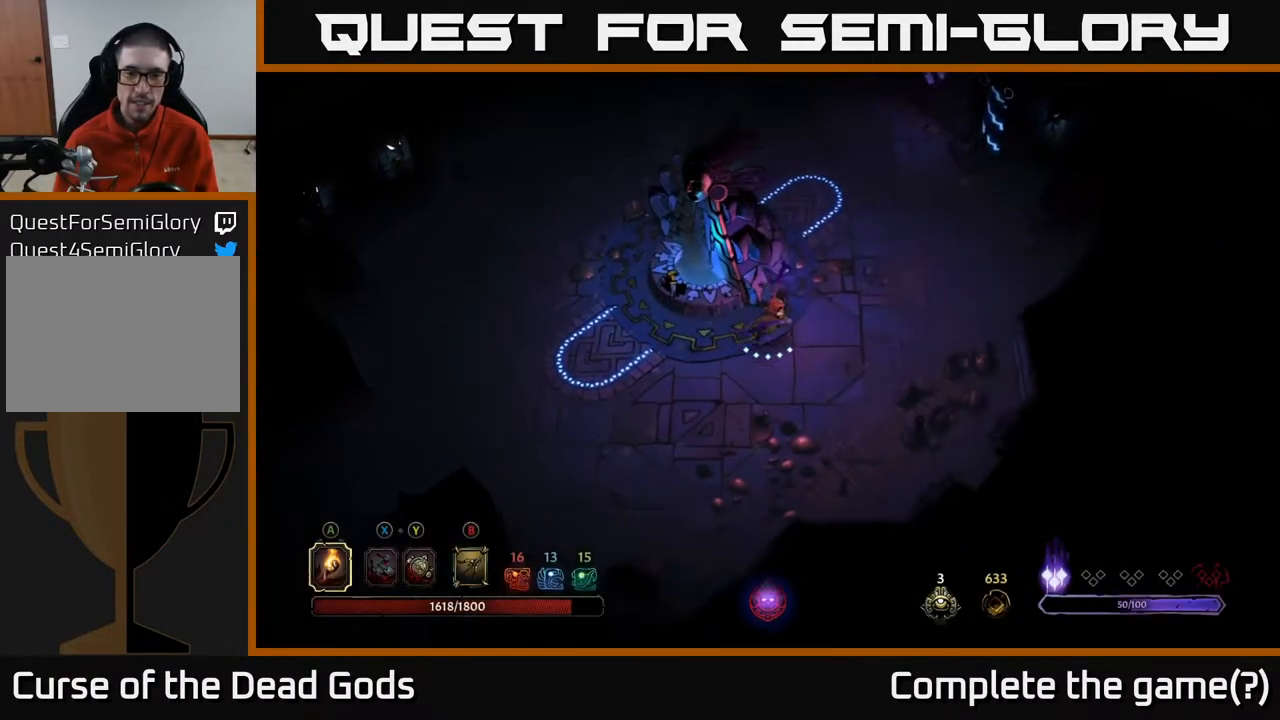
{"buttons": [], "left_stick": "up-right", "right_stick": "center", "events": []}
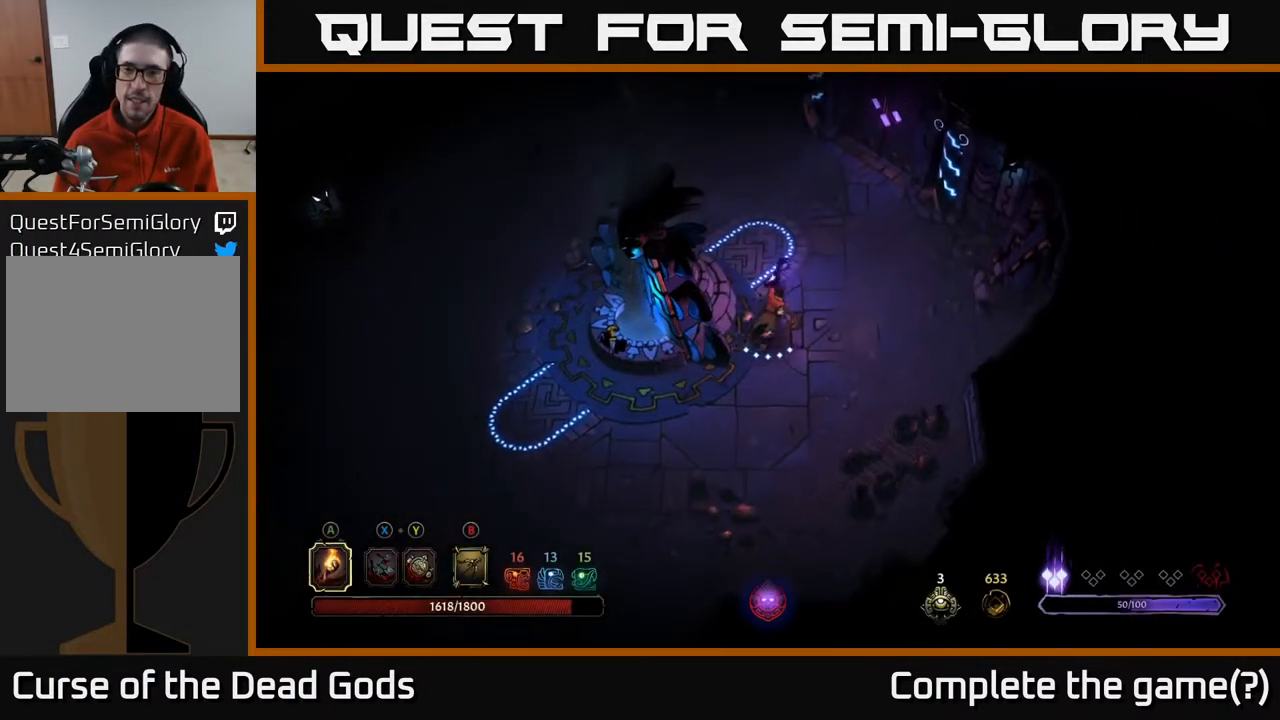
{"buttons": [], "left_stick": "up-right", "right_stick": "center", "events": []}
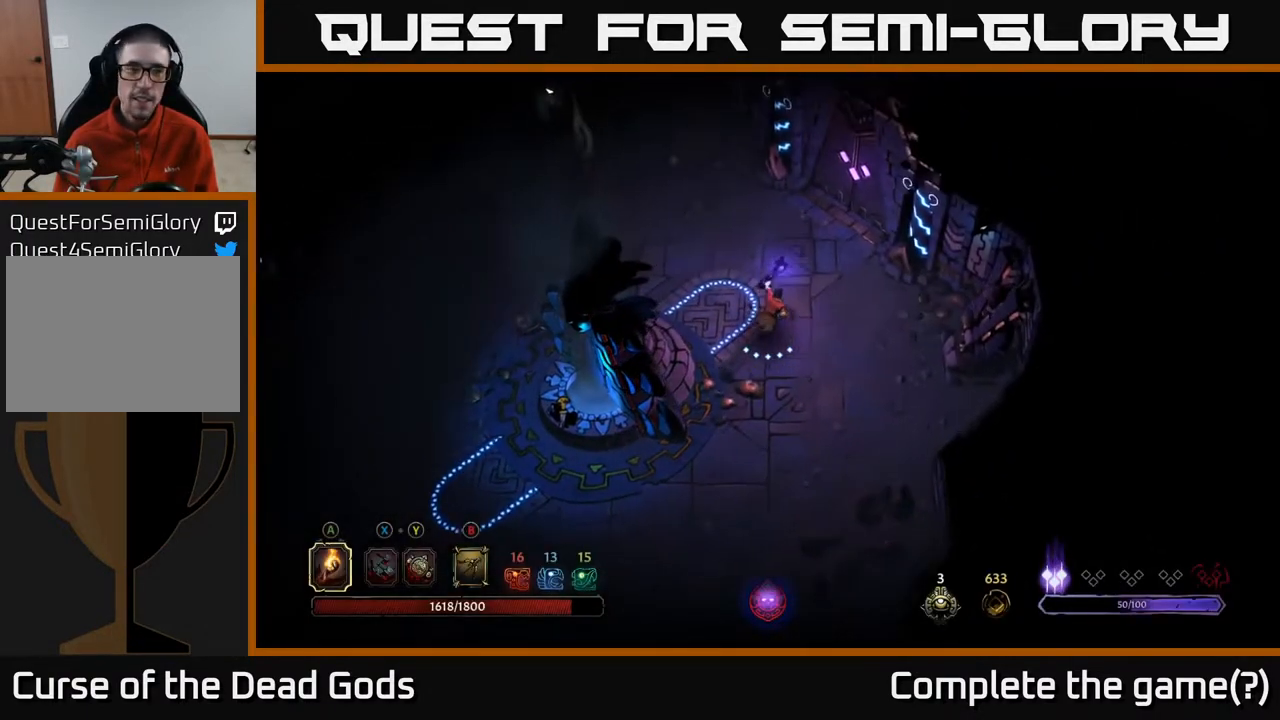
{"buttons": [], "left_stick": "up-right", "right_stick": "center", "events": []}
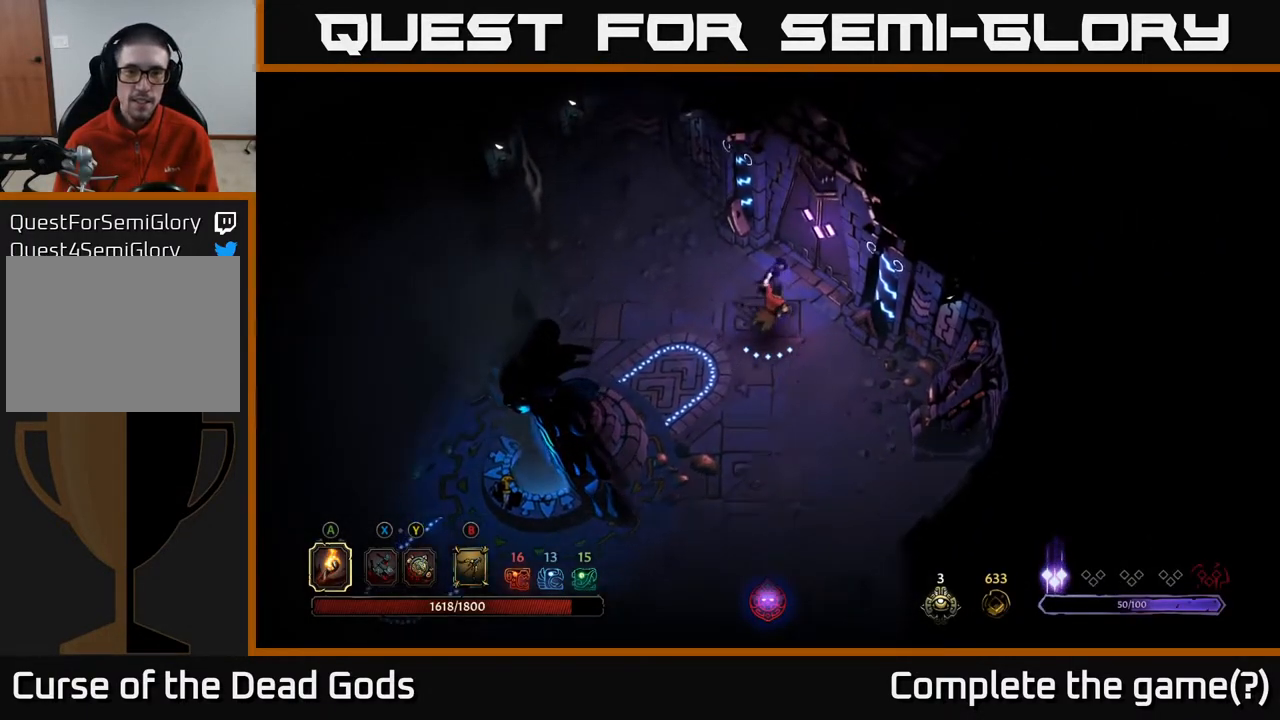
{"buttons": [], "left_stick": "center", "right_stick": "center", "events": [[333, "left_stick", "center"]]}
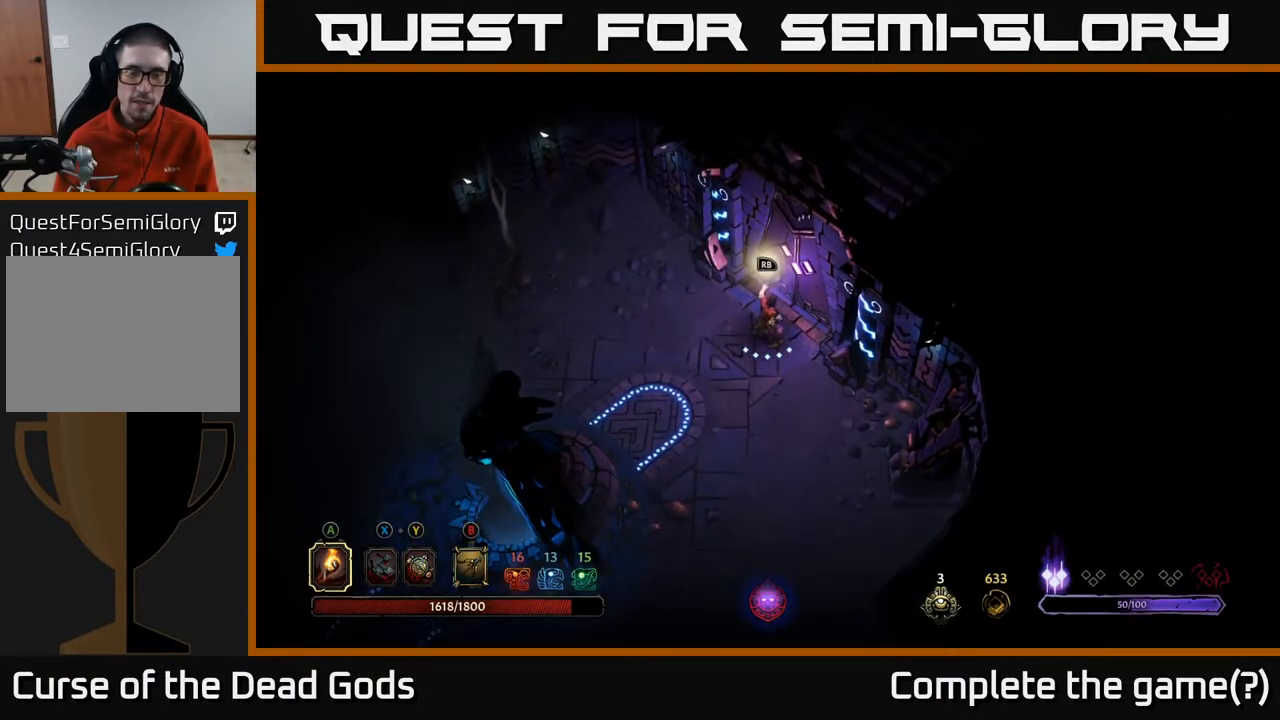
{"buttons": [], "left_stick": "center", "right_stick": "center", "events": [[50, "R1", "down"], [150, "R1", "up"]]}
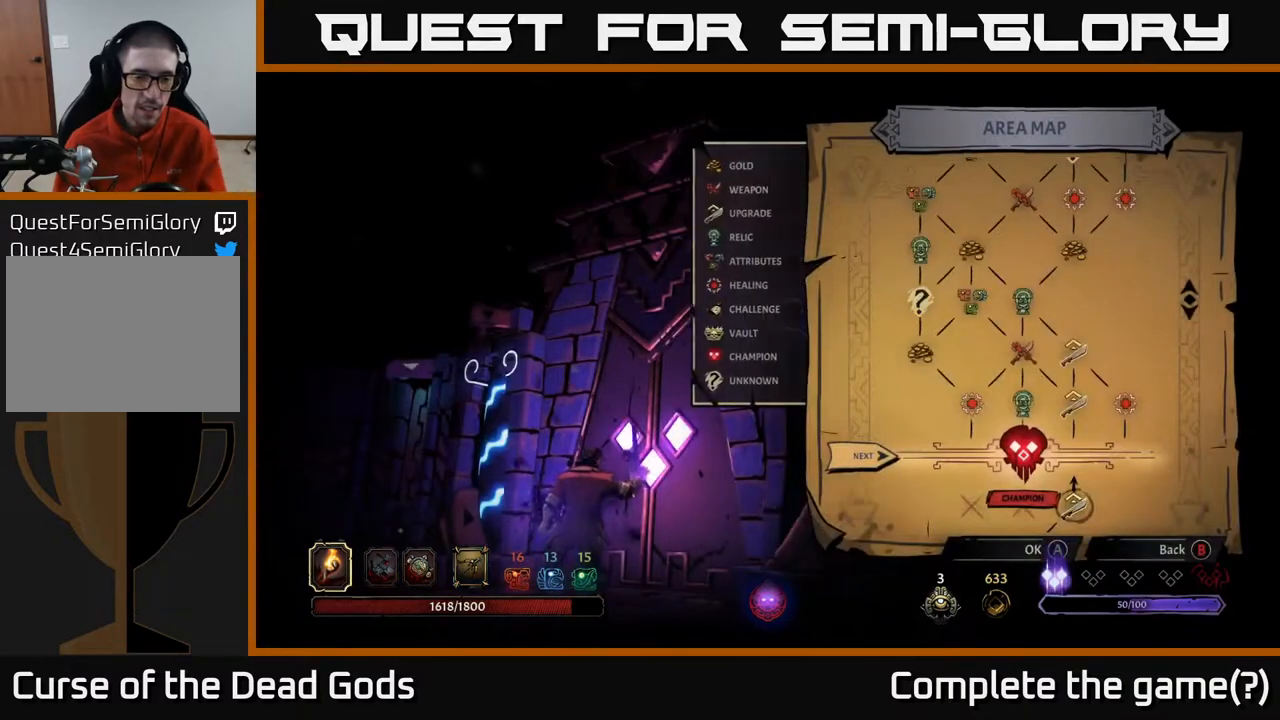
{"buttons": [], "left_stick": "center", "right_stick": "center", "events": []}
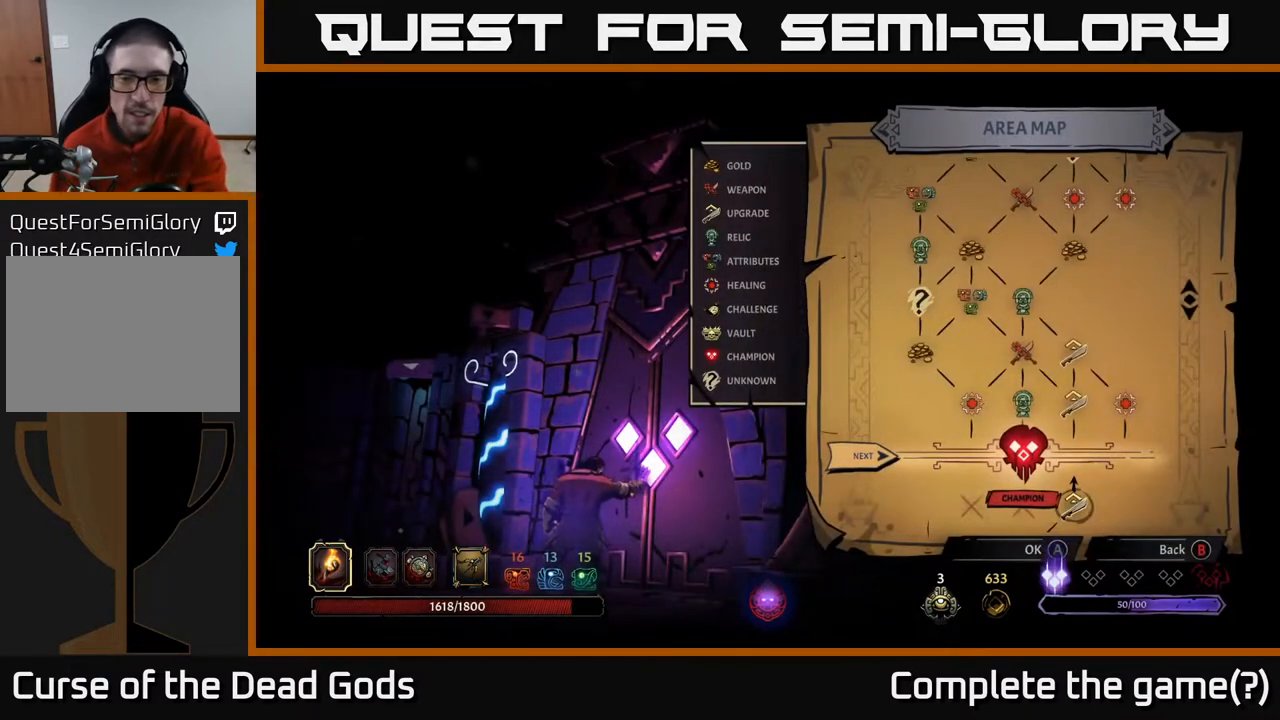
{"buttons": [], "left_stick": "center", "right_stick": "center", "events": []}
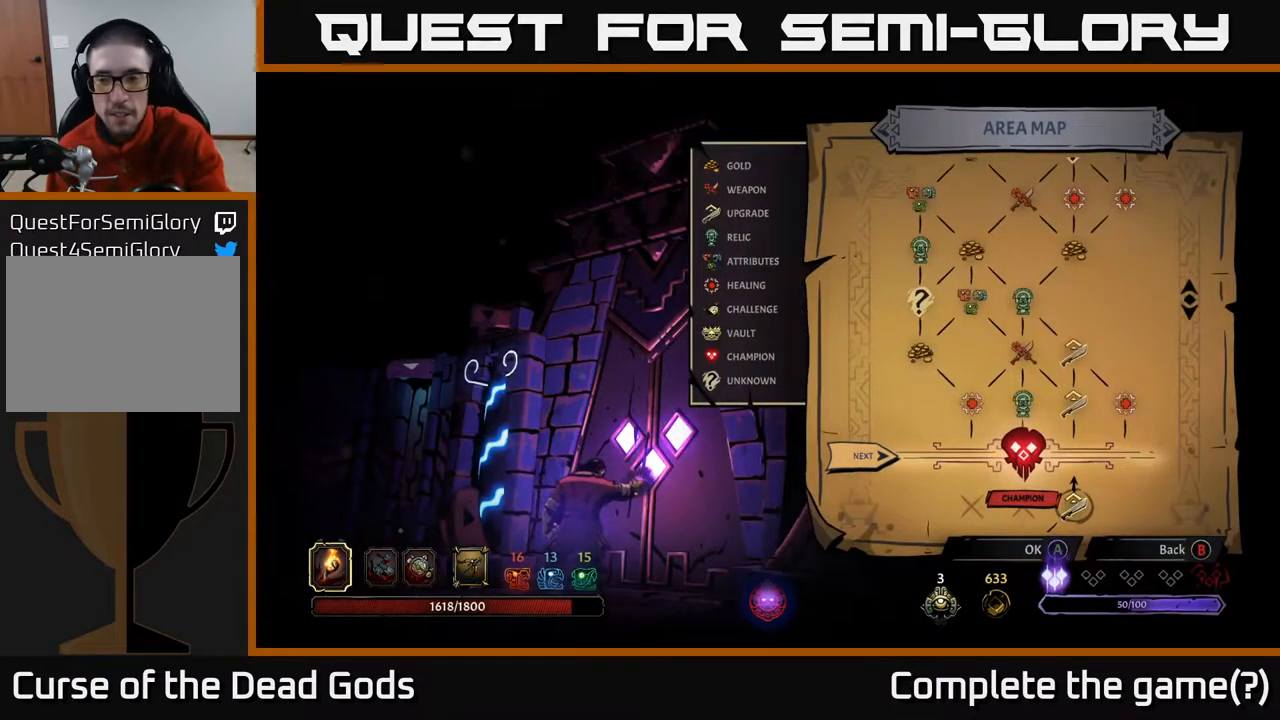
{"buttons": [], "left_stick": "center", "right_stick": "center", "events": []}
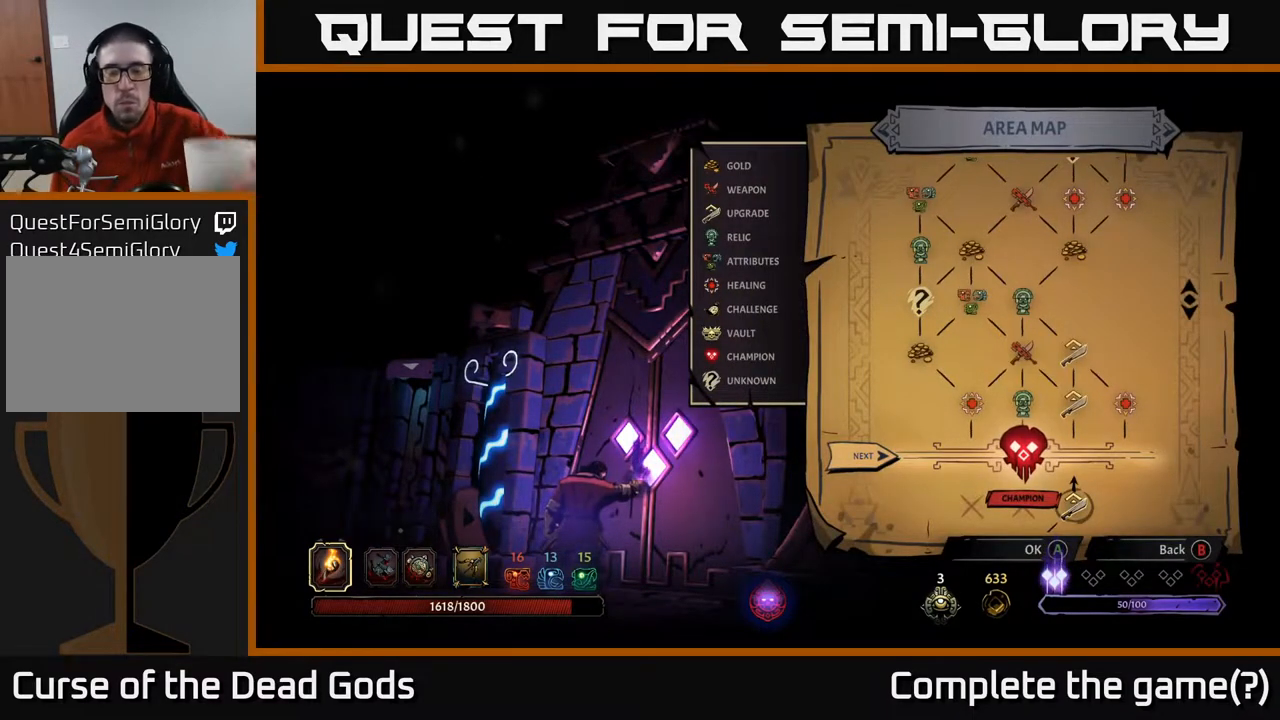
{"buttons": [], "left_stick": "center", "right_stick": "center", "events": []}
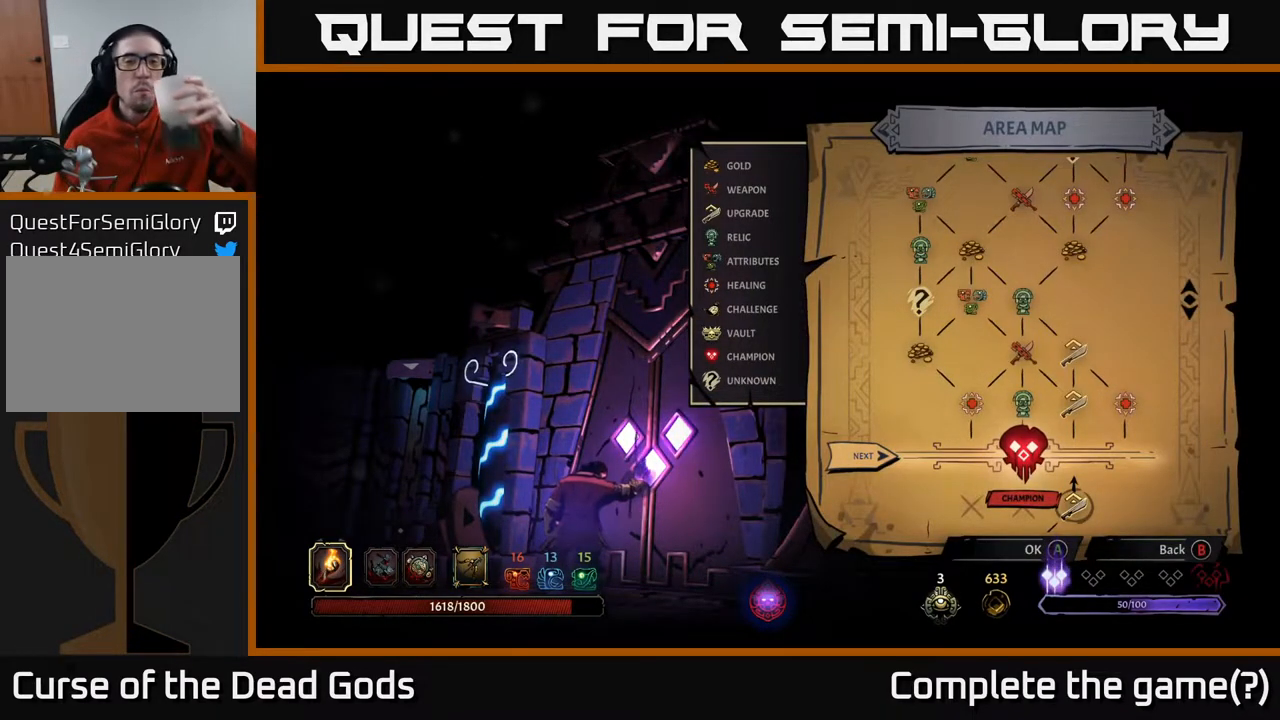
{"buttons": [], "left_stick": "center", "right_stick": "center", "events": []}
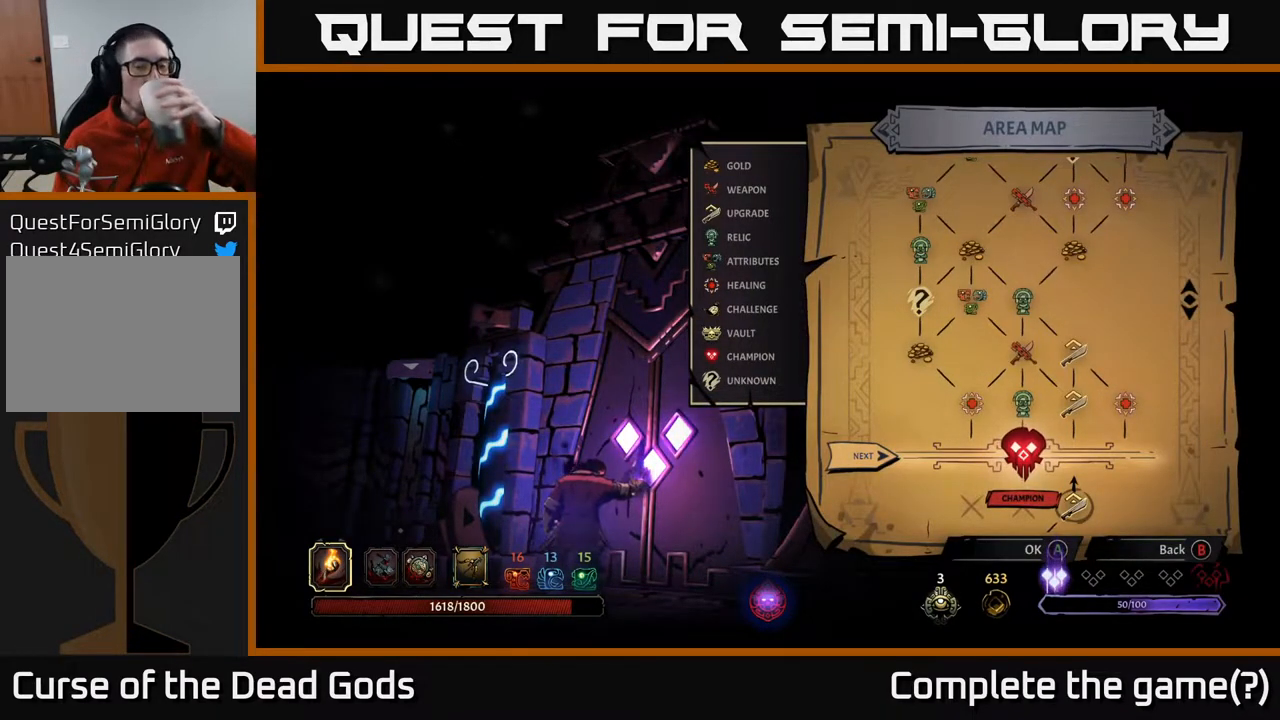
{"buttons": [], "left_stick": "center", "right_stick": "center", "events": []}
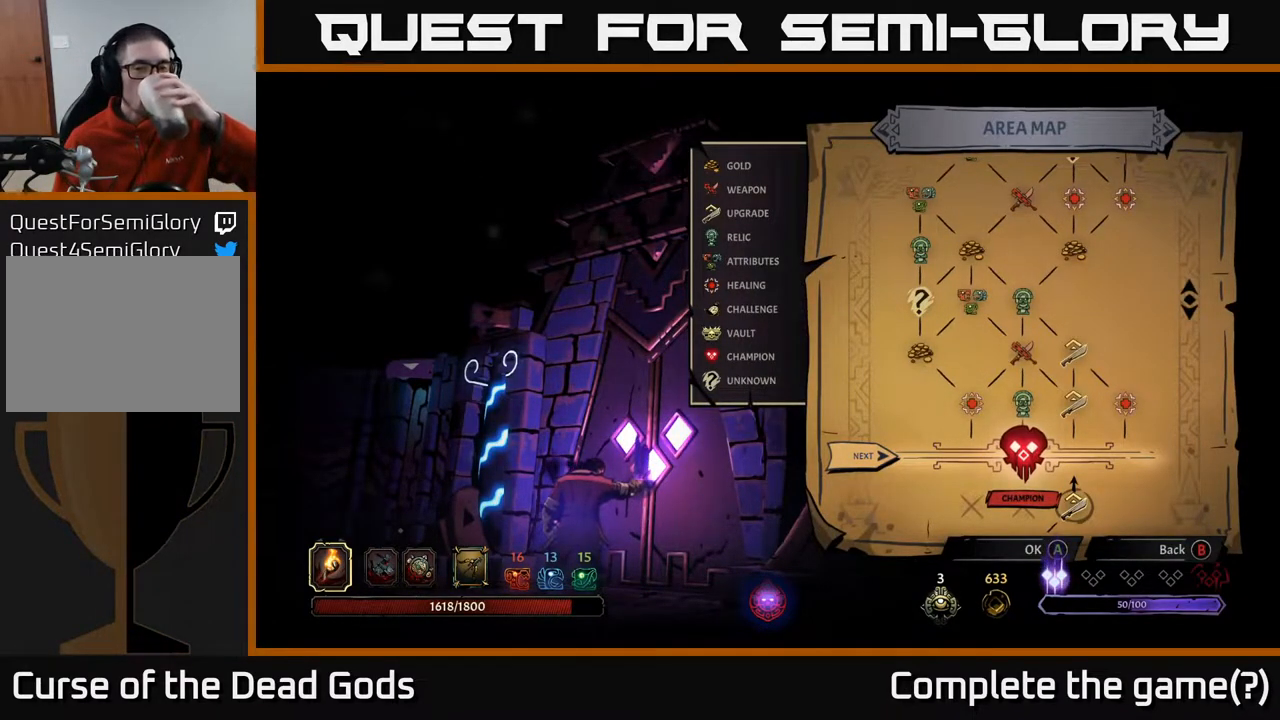
{"buttons": [], "left_stick": "center", "right_stick": "center", "events": []}
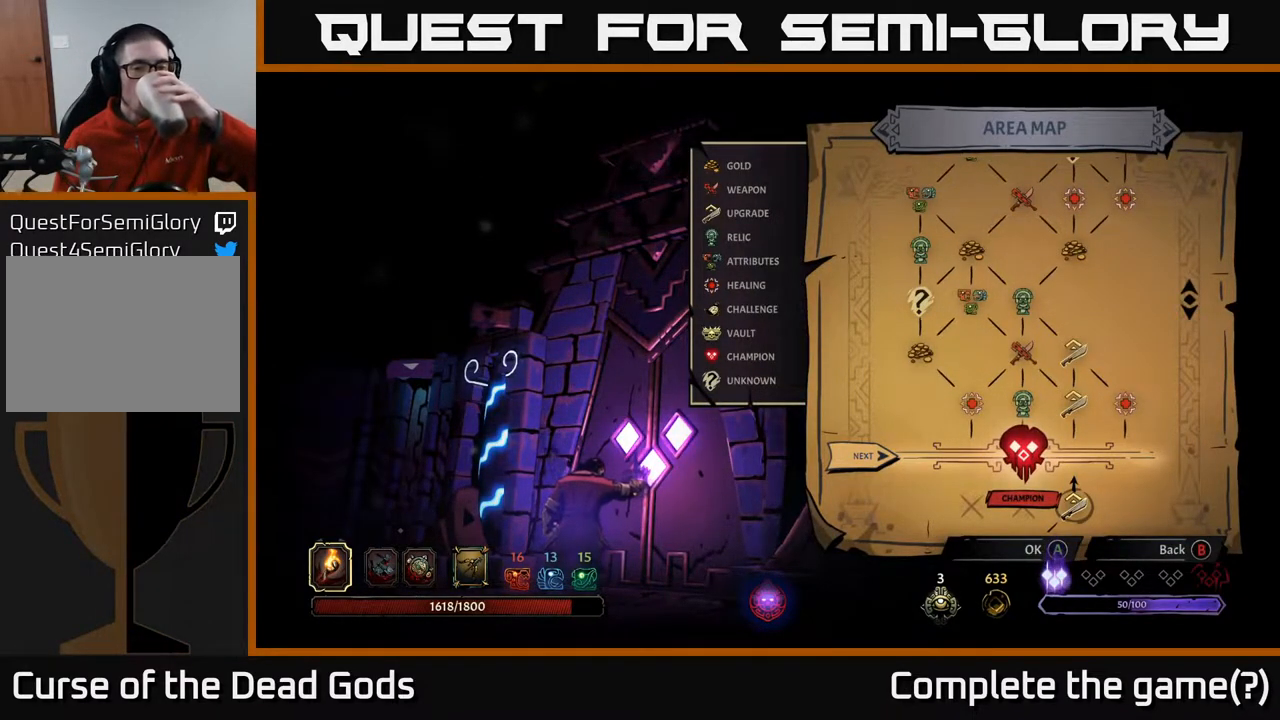
{"buttons": [], "left_stick": "center", "right_stick": "center", "events": [[267, "A", "down"], [350, "A", "up"]]}
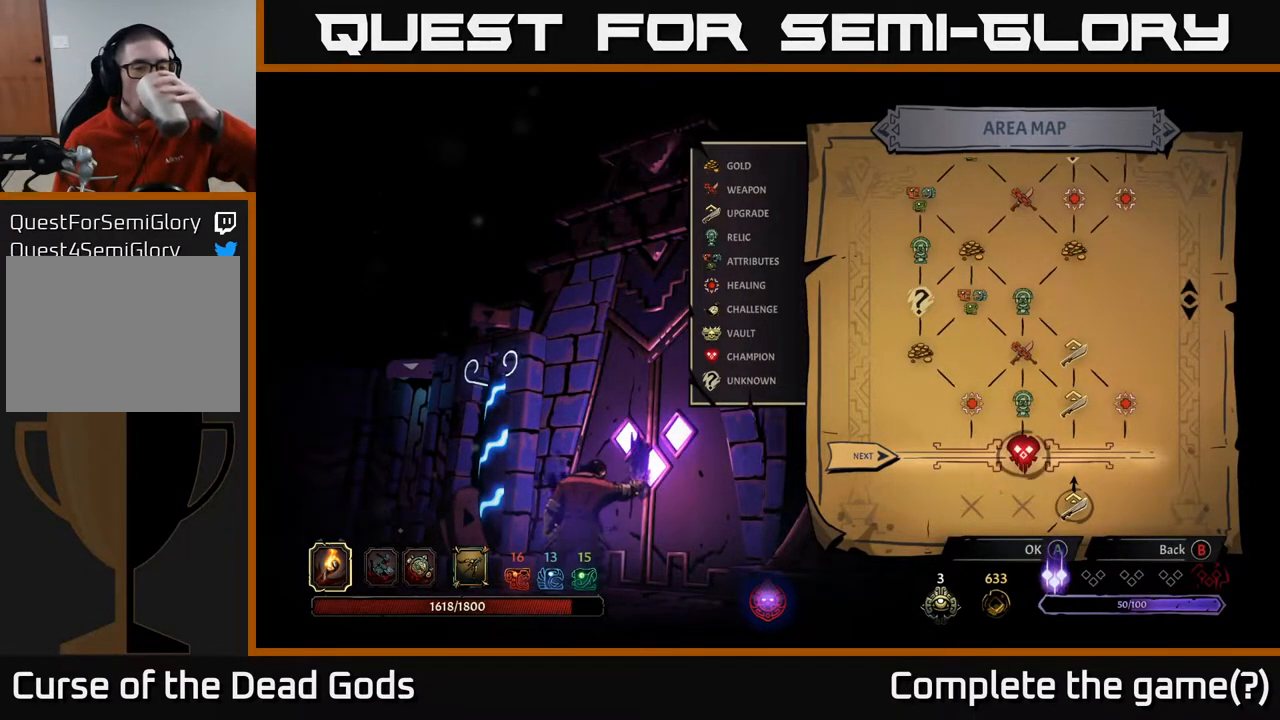
{"buttons": [], "left_stick": "center", "right_stick": "center", "events": []}
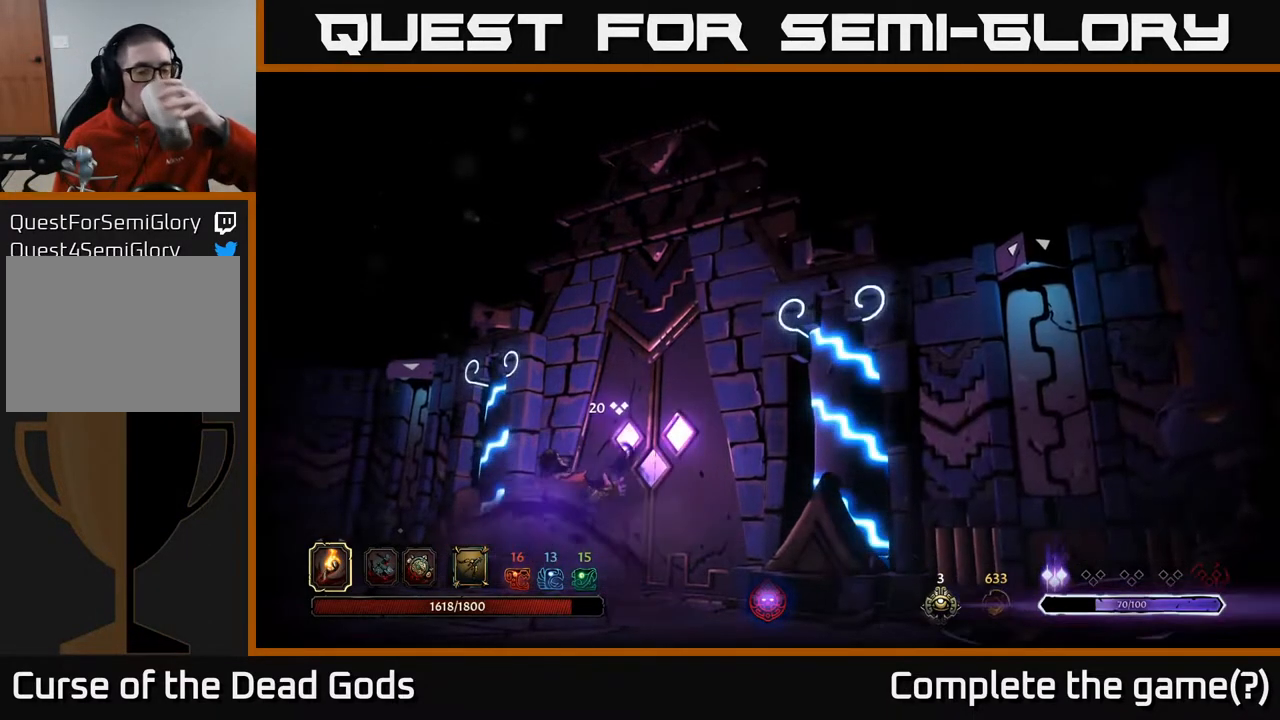
{"buttons": [], "left_stick": "center", "right_stick": "center", "events": []}
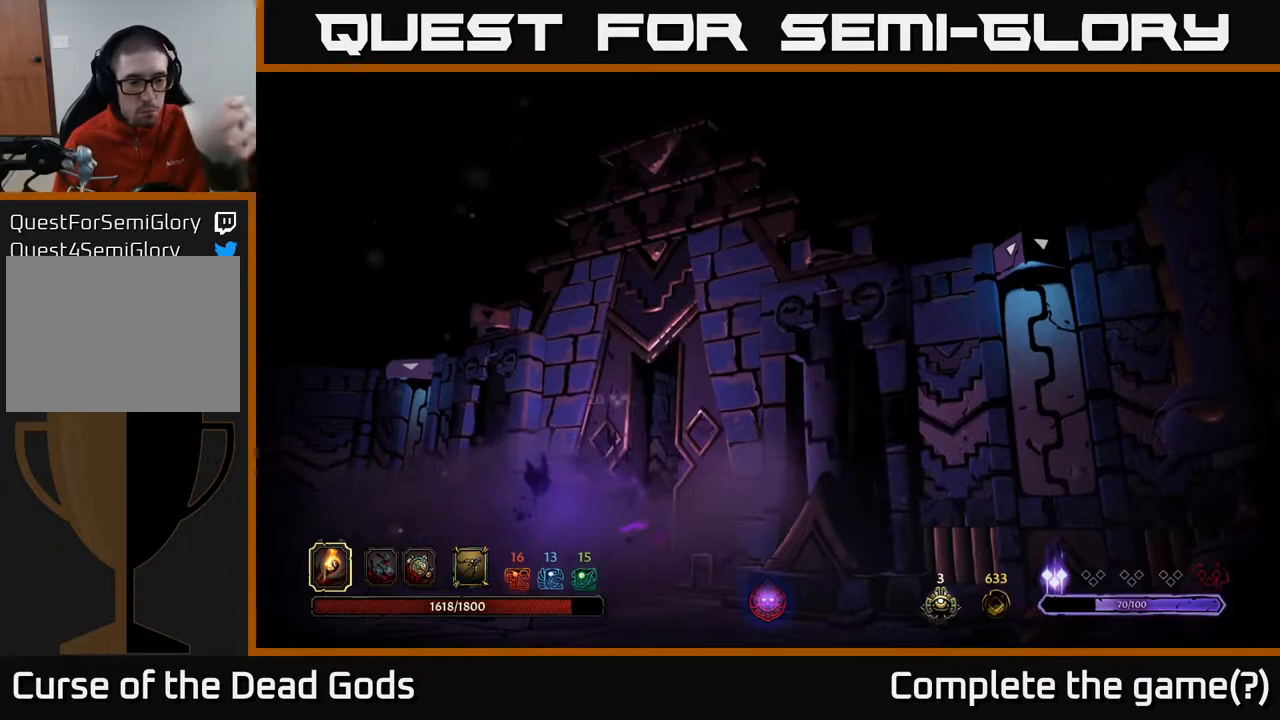
{"buttons": [], "left_stick": "center", "right_stick": "center", "events": []}
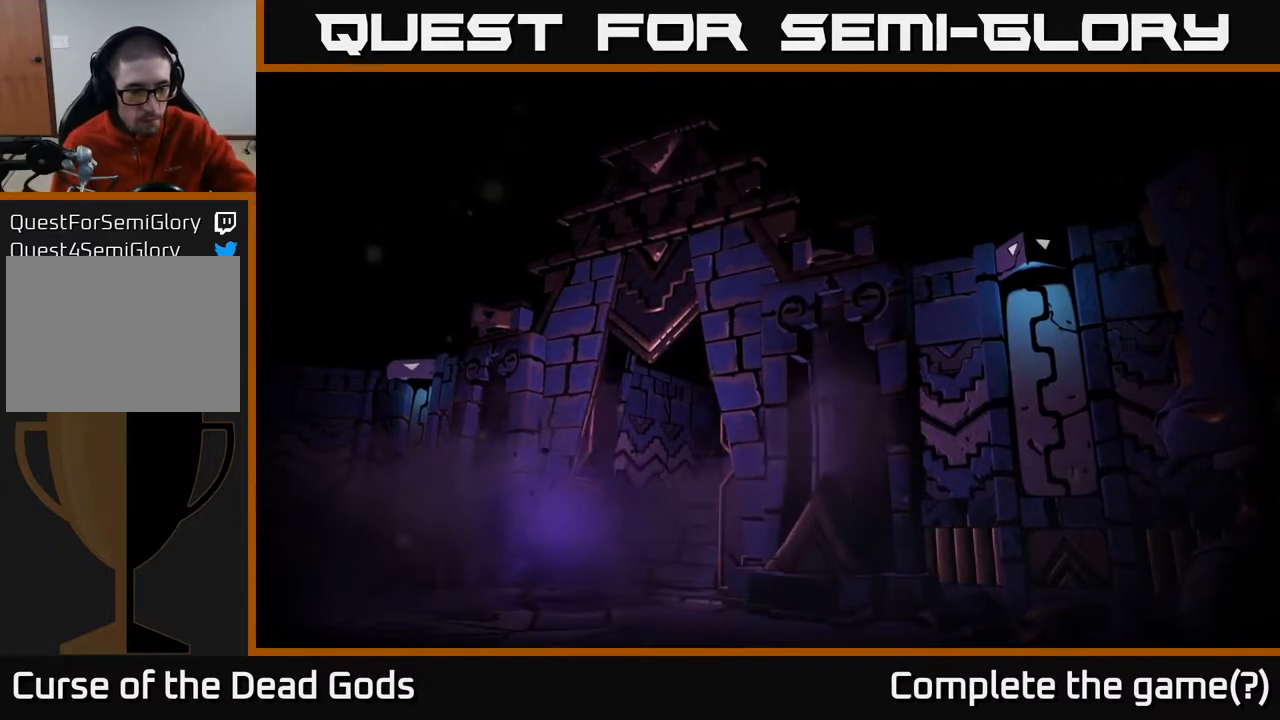
{"buttons": [], "left_stick": "center", "right_stick": "center", "events": []}
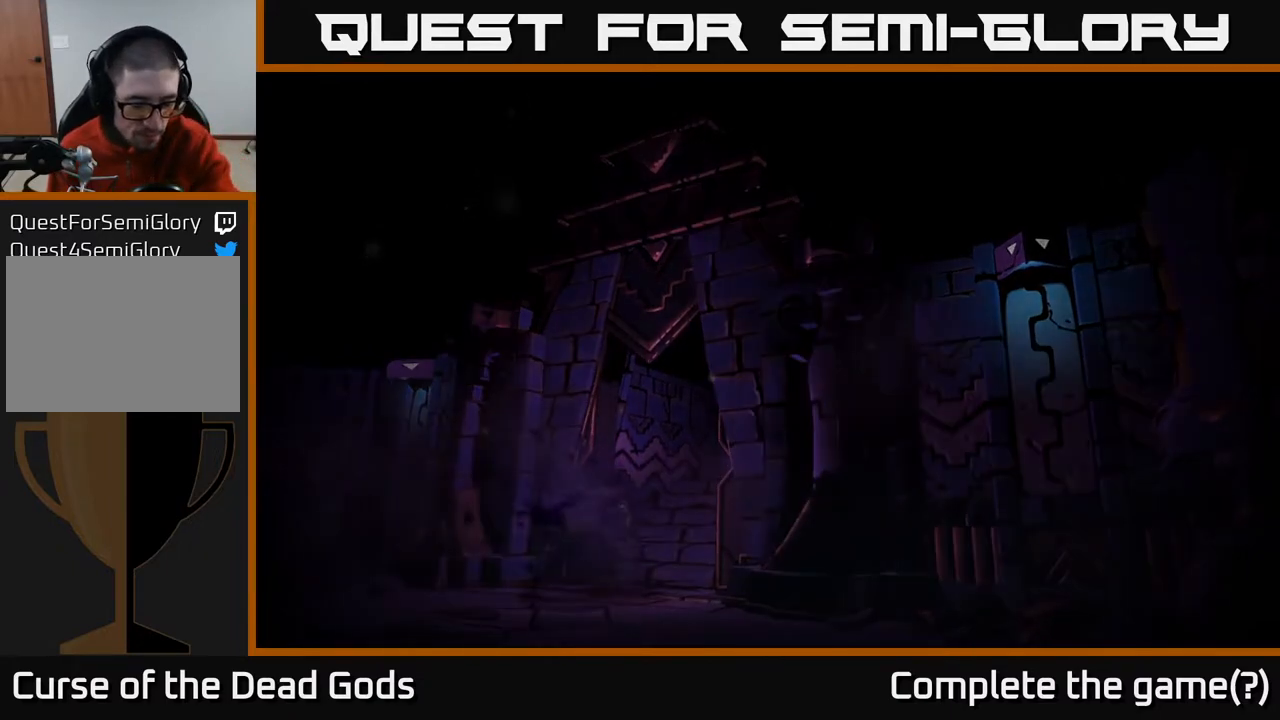
{"buttons": [], "left_stick": "center", "right_stick": "center", "events": []}
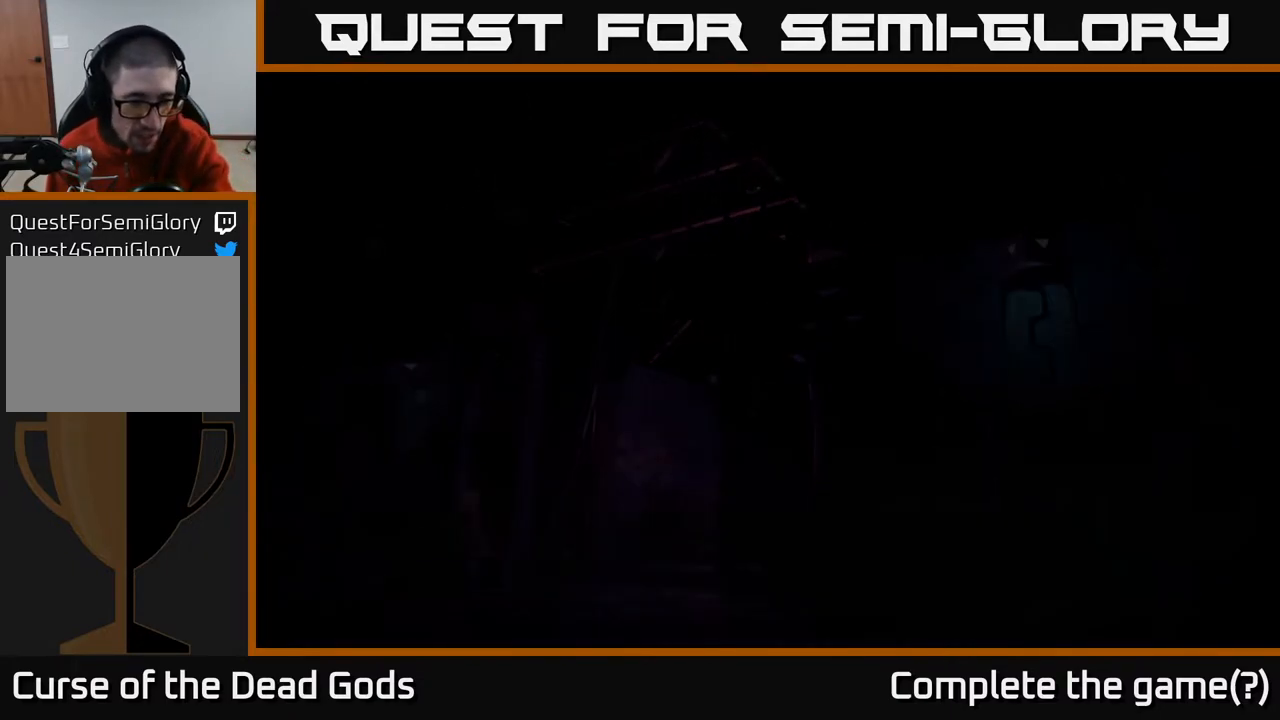
{"buttons": [], "left_stick": "center", "right_stick": "center", "events": []}